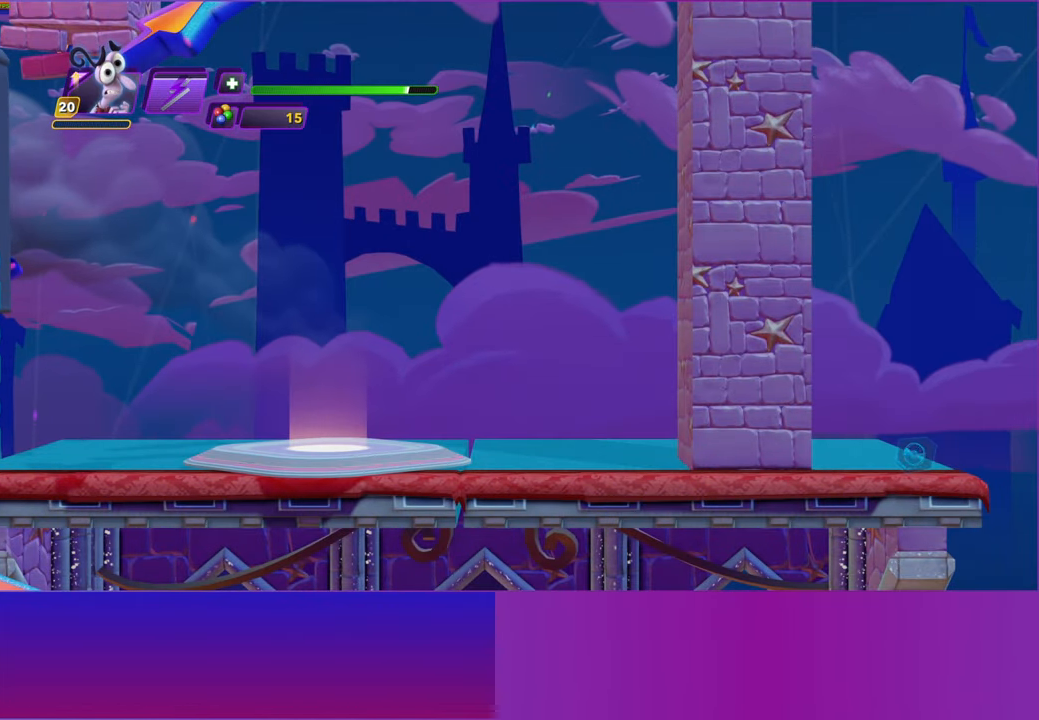
Gameplay with a controller (Xbox layout); each line is a JSON object with the inputs held at the frame after it. "events" lists button and stick changes between this image and that frame as [ms after this image, input, new state], when the widget could be followed in between.
{"buttons": [], "left_stick": "center", "right_stick": "center", "events": []}
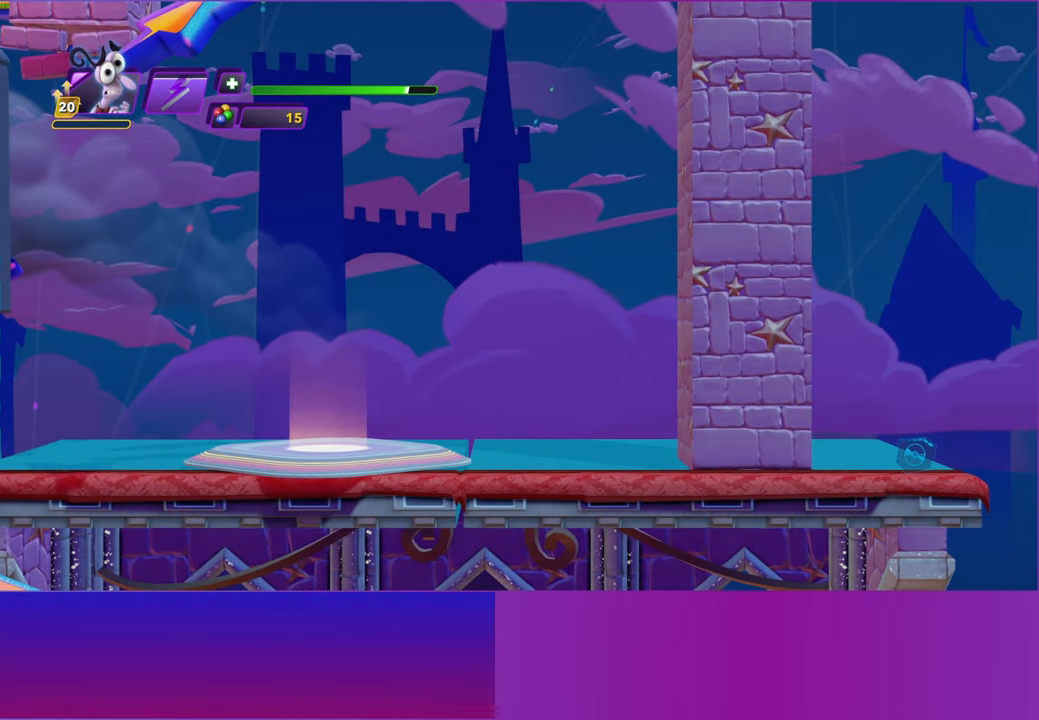
{"buttons": [], "left_stick": "center", "right_stick": "center", "events": []}
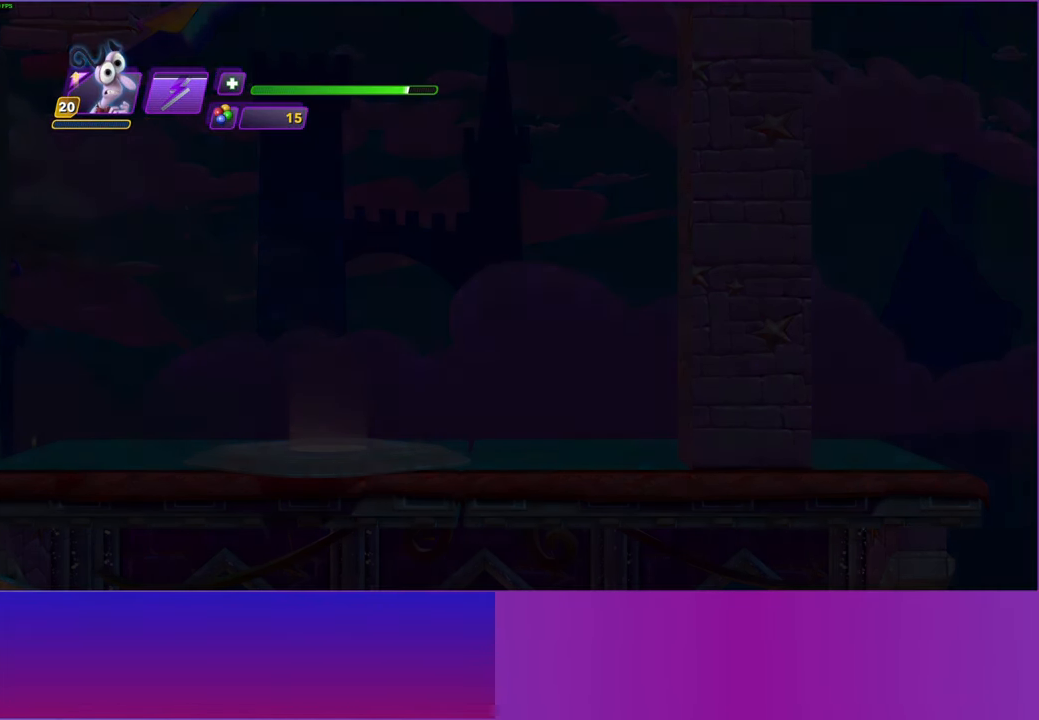
{"buttons": [], "left_stick": "center", "right_stick": "center", "events": []}
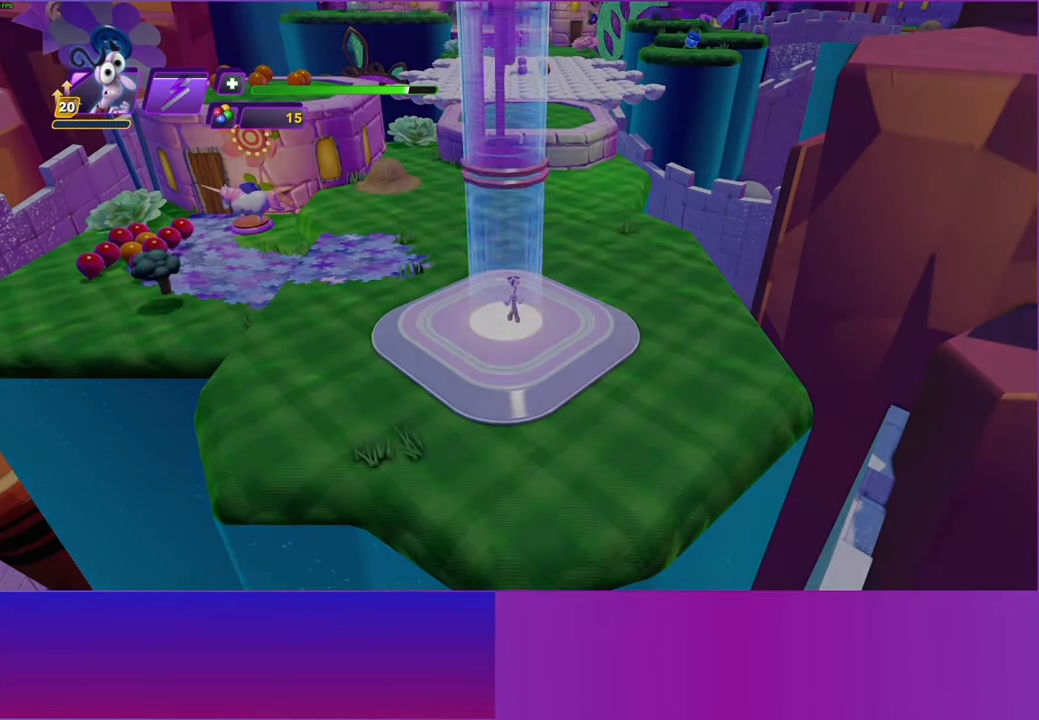
{"buttons": [], "left_stick": "up", "right_stick": "center", "events": [[200, "left_stick", "up"]]}
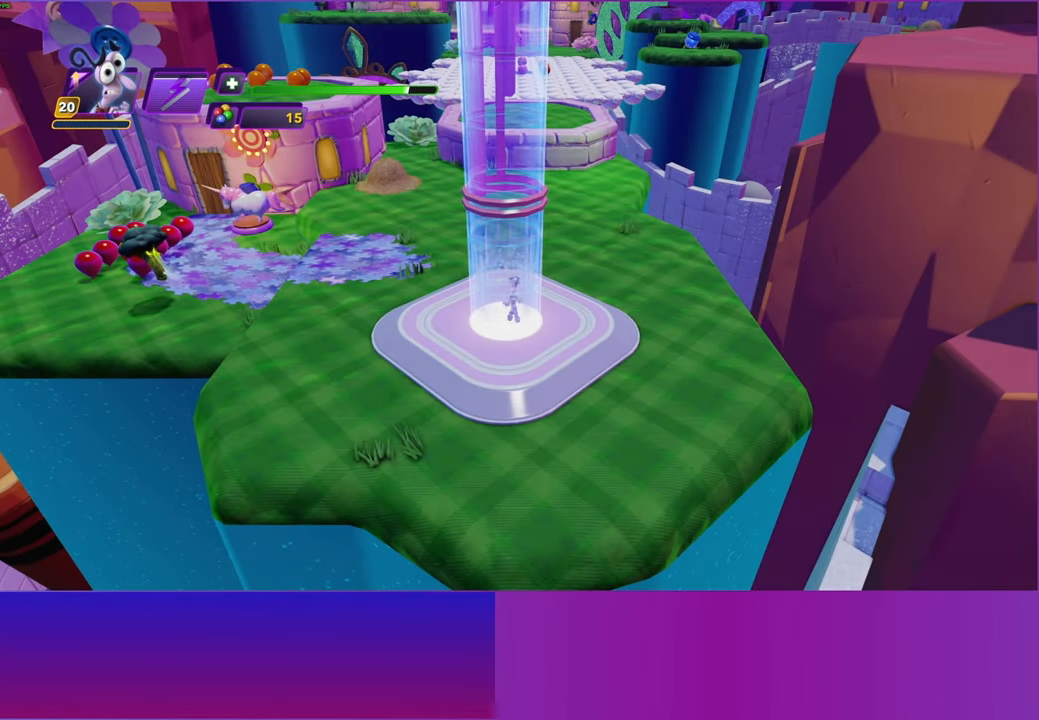
{"buttons": [], "left_stick": "up", "right_stick": "center", "events": []}
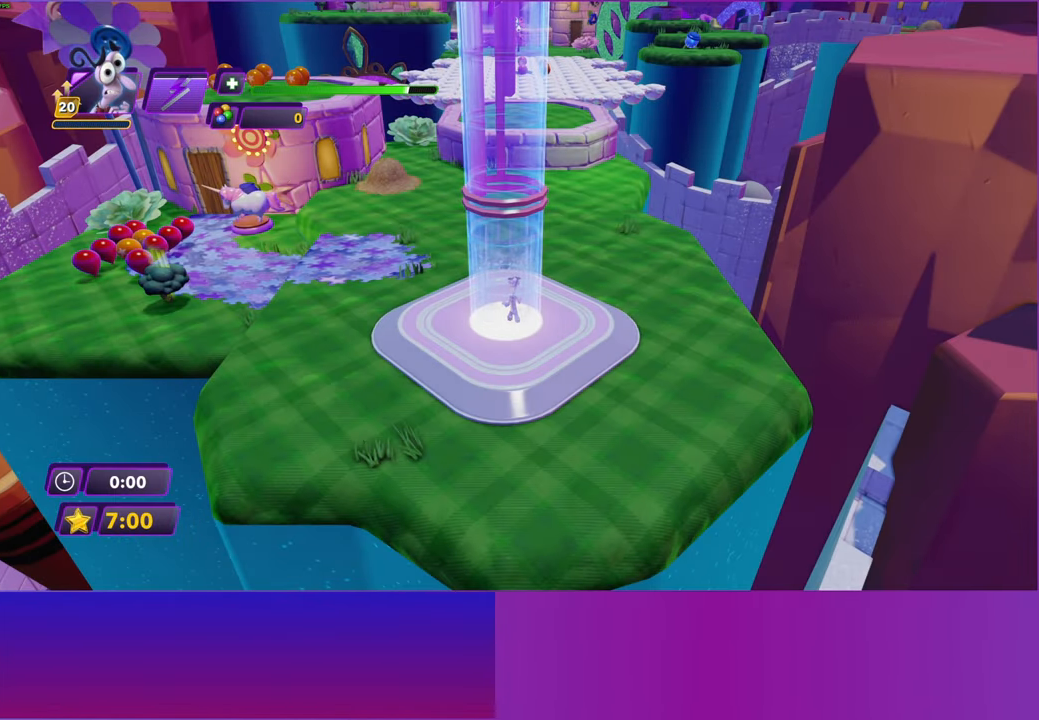
{"buttons": ["Y"], "left_stick": "up", "right_stick": "center", "events": [[500, "Y", "down"]]}
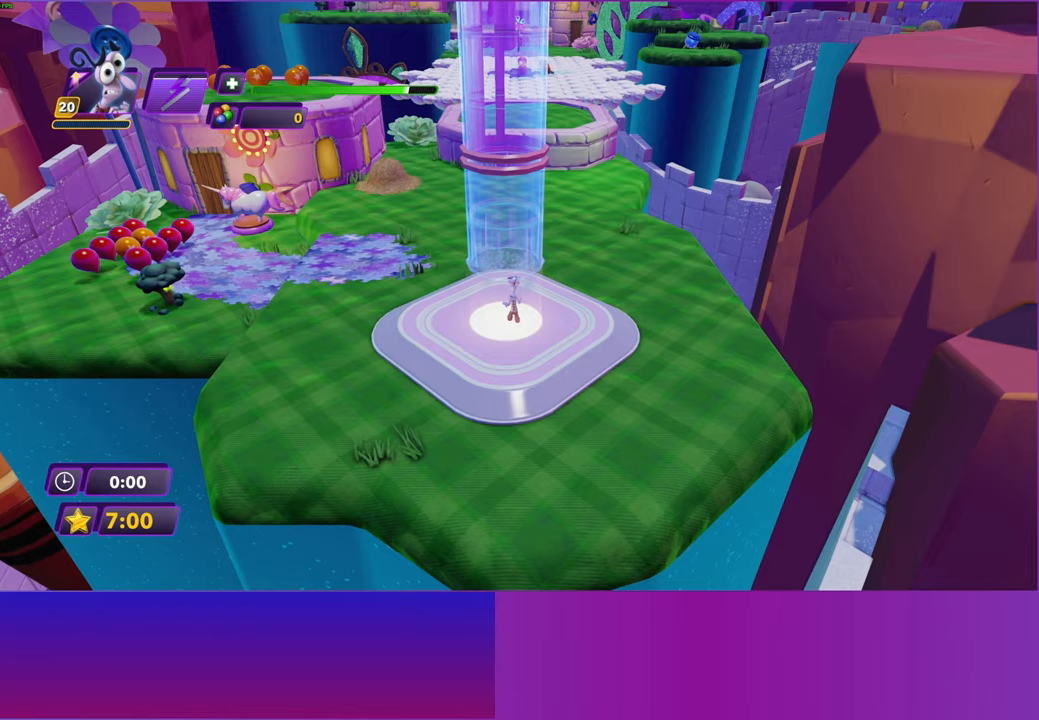
{"buttons": [], "left_stick": "up", "right_stick": "center", "events": [[83, "B", "down"], [100, "Y", "up"], [150, "B", "up"], [283, "Y", "down"], [333, "B", "down"], [333, "Y", "up"], [417, "B", "up"]]}
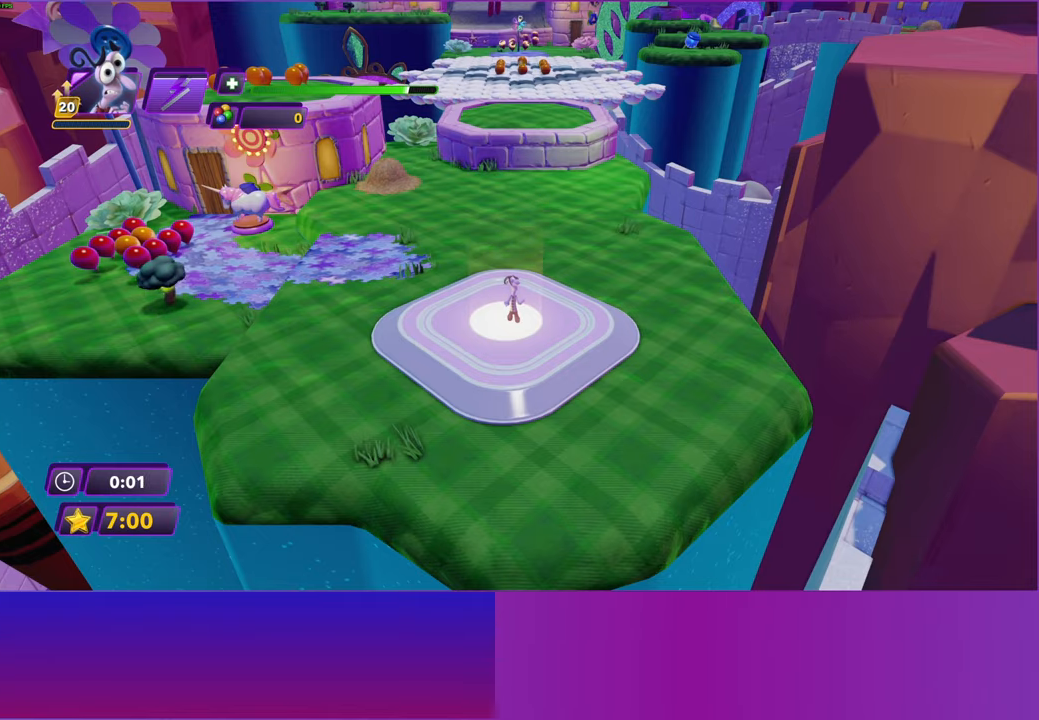
{"buttons": ["Y"], "left_stick": "up", "right_stick": "center", "events": [[33, "Y", "down"], [83, "B", "down"], [83, "Y", "up"], [133, "B", "up"], [267, "Y", "down"], [317, "B", "down"], [317, "Y", "up"], [383, "B", "up"], [500, "Y", "down"]]}
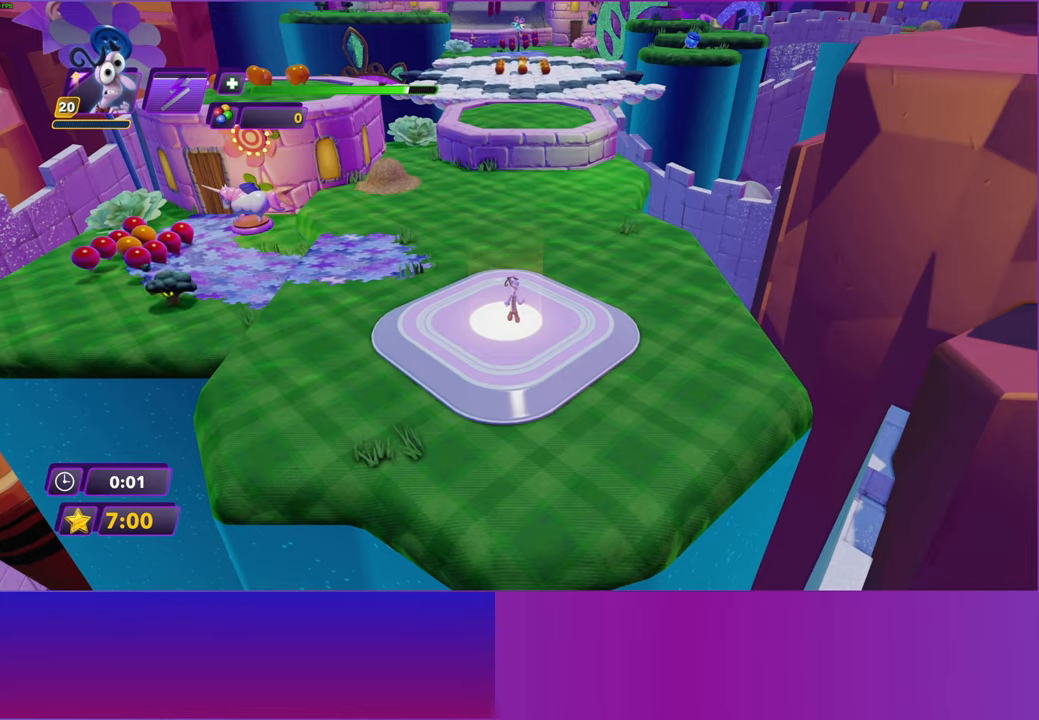
{"buttons": ["B"], "left_stick": "up", "right_stick": "center", "events": [[33, "B", "down"], [50, "Y", "up"], [117, "B", "up"], [217, "Y", "down"], [250, "Y", "up"], [267, "B", "down"], [333, "B", "up"], [450, "B", "down"]]}
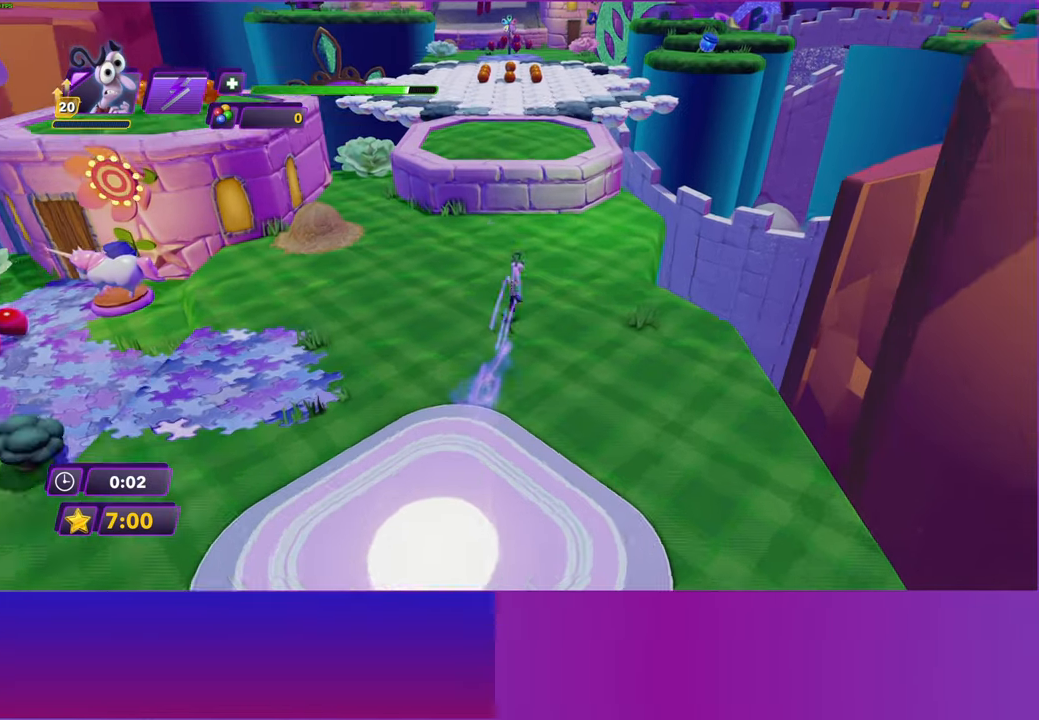
{"buttons": [], "left_stick": "up", "right_stick": "center", "events": [[33, "B", "up"], [150, "B", "down"], [217, "B", "up"]]}
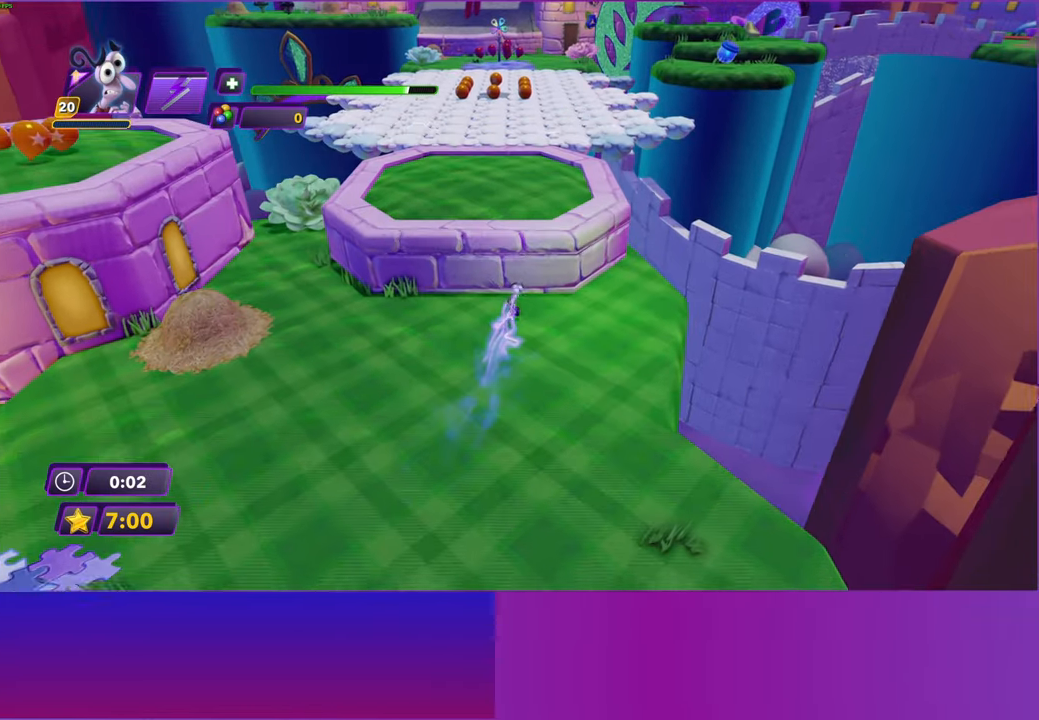
{"buttons": [], "left_stick": "up", "right_stick": "center", "events": [[83, "A", "down"], [200, "A", "up"], [267, "A", "down"], [383, "A", "up"]]}
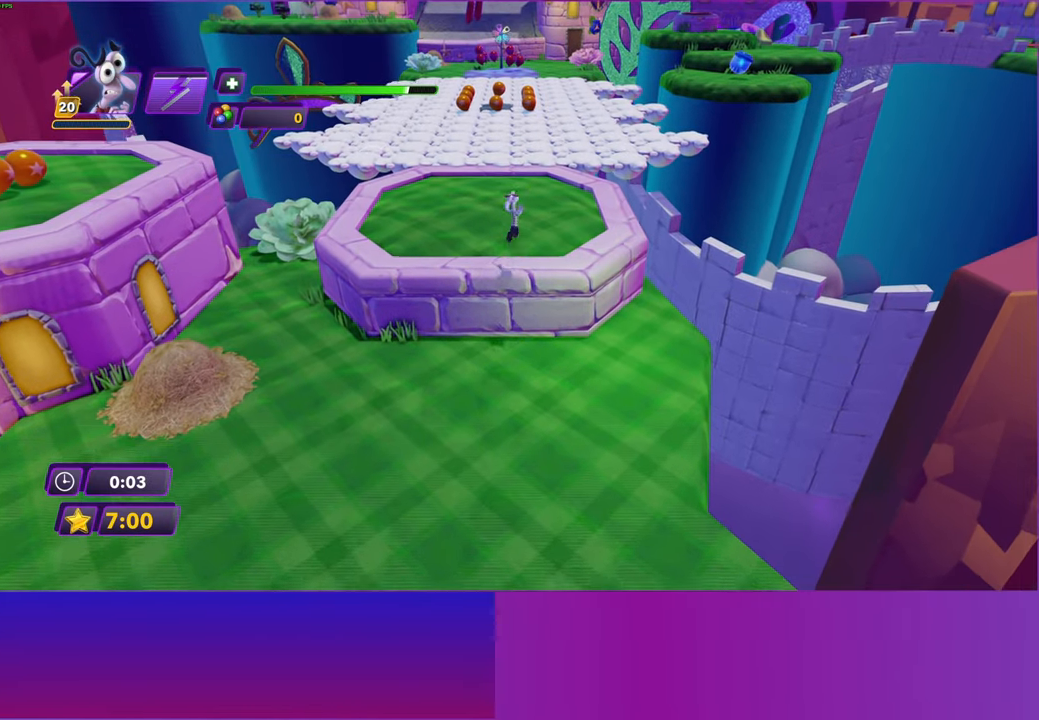
{"buttons": [], "left_stick": "up", "right_stick": "center", "events": [[417, "B", "down"], [500, "B", "up"]]}
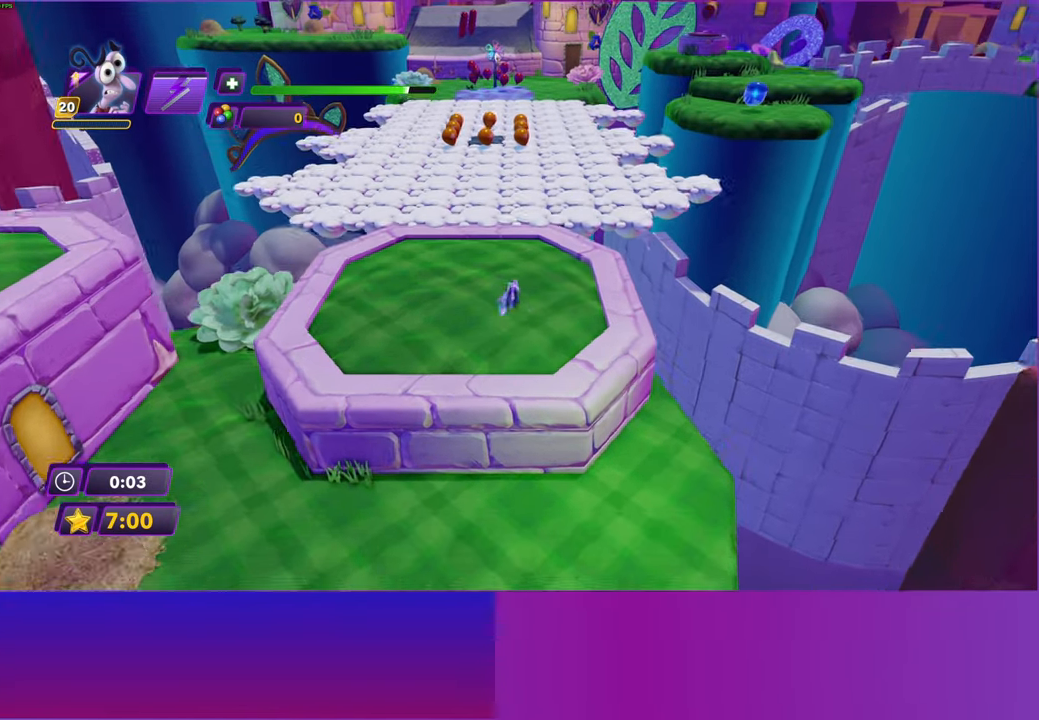
{"buttons": ["B"], "left_stick": "up-right", "right_stick": "center", "events": [[117, "B", "down"], [183, "B", "up"], [300, "B", "down"], [367, "B", "up"], [367, "left_stick", "up-right"], [467, "B", "down"]]}
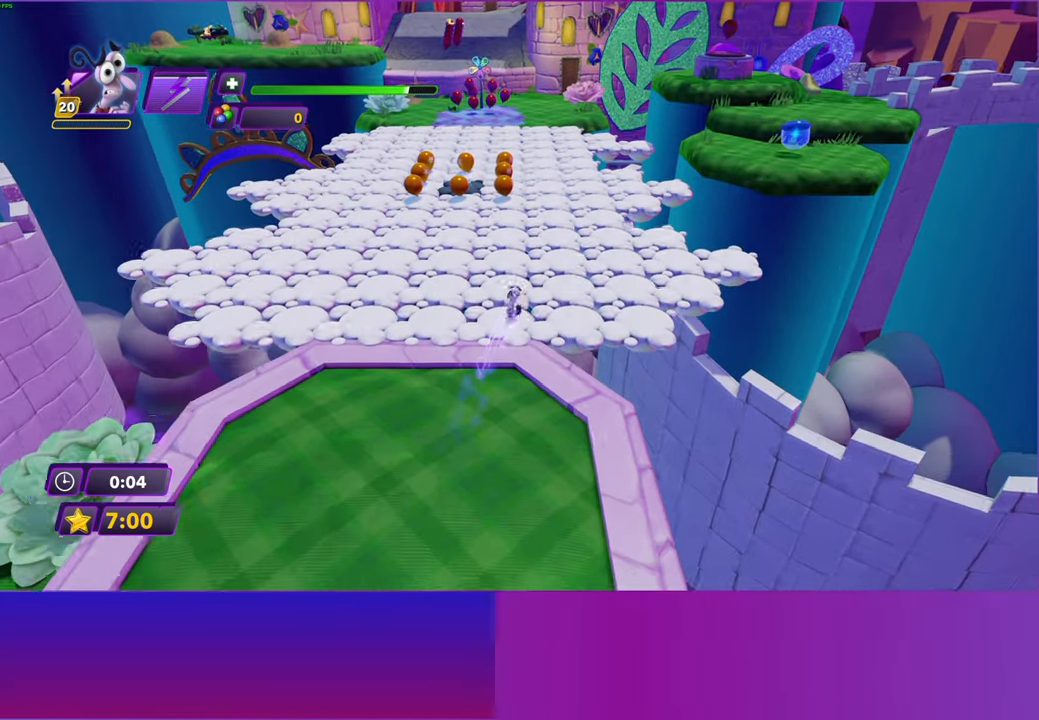
{"buttons": [], "left_stick": "up-right", "right_stick": "center", "events": [[83, "B", "up"], [167, "B", "down"], [250, "B", "up"]]}
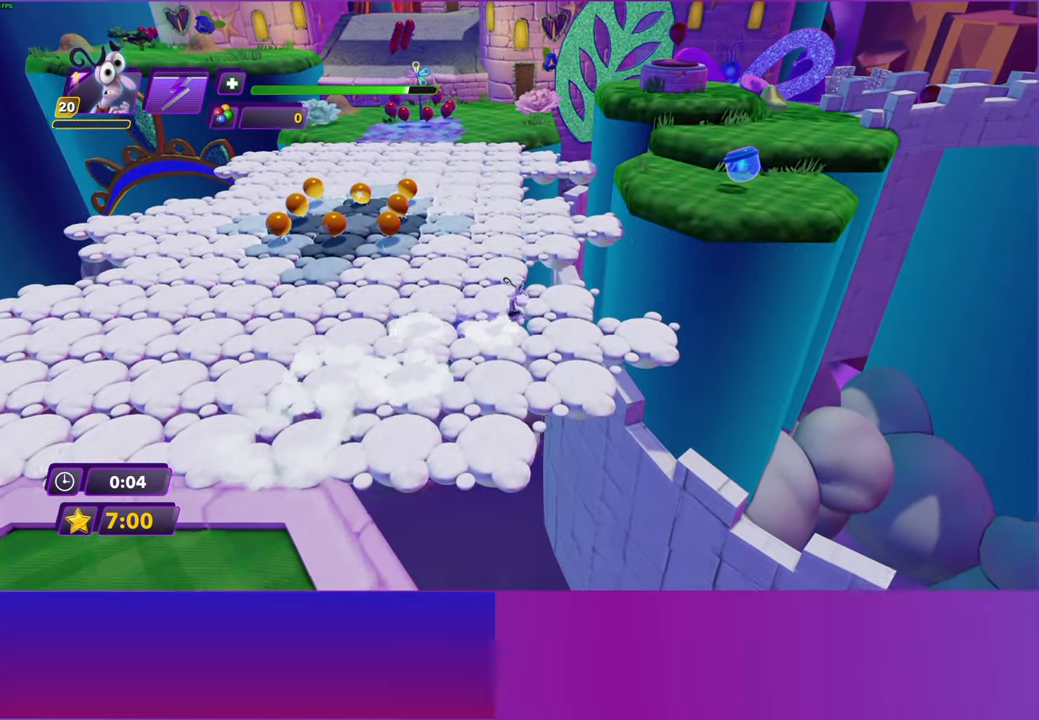
{"buttons": [], "left_stick": "up-right", "right_stick": "center", "events": [[267, "A", "down"], [367, "A", "up"]]}
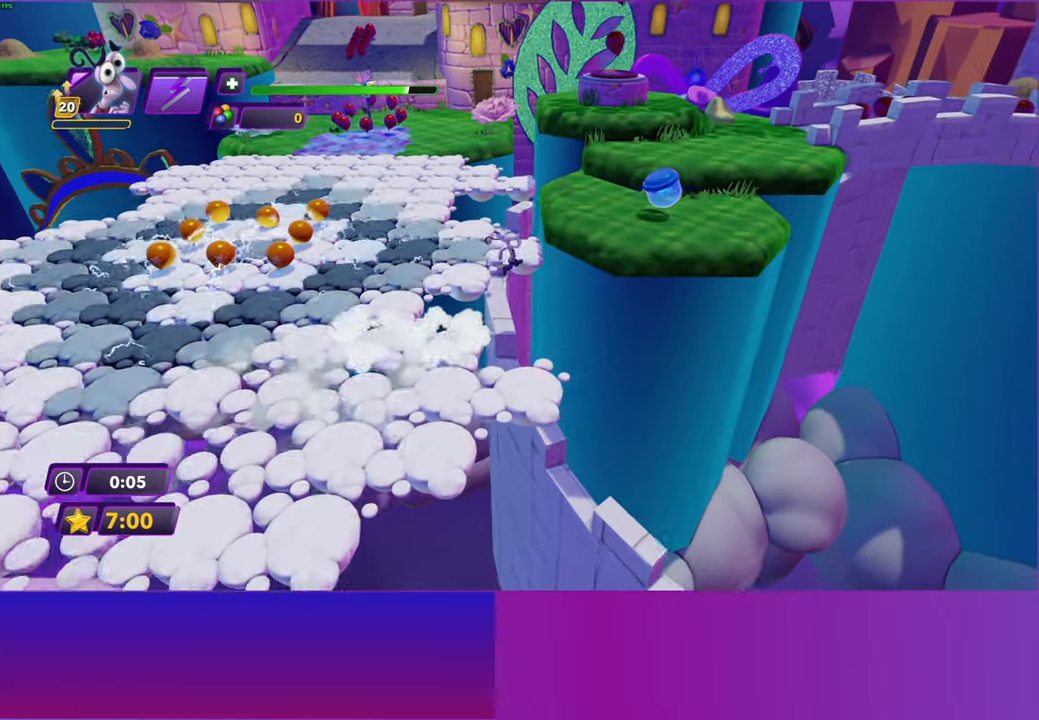
{"buttons": [], "left_stick": "up-right", "right_stick": "center", "events": [[50, "A", "down"], [167, "A", "up"]]}
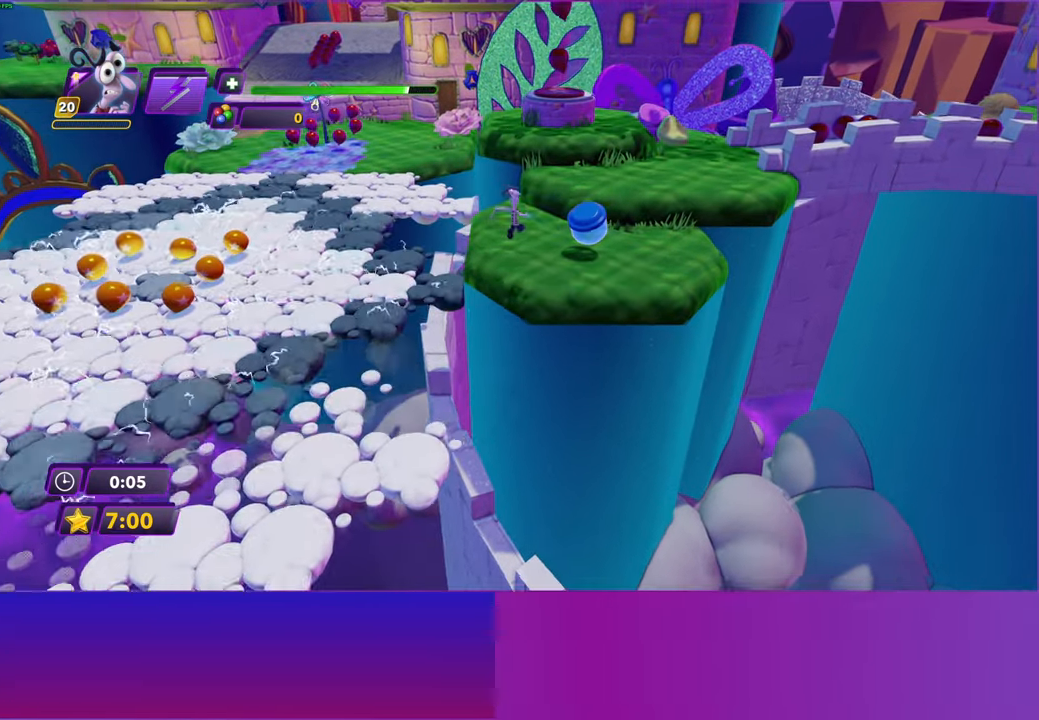
{"buttons": [], "left_stick": "up-right", "right_stick": "center", "events": [[367, "A", "down"], [500, "A", "up"]]}
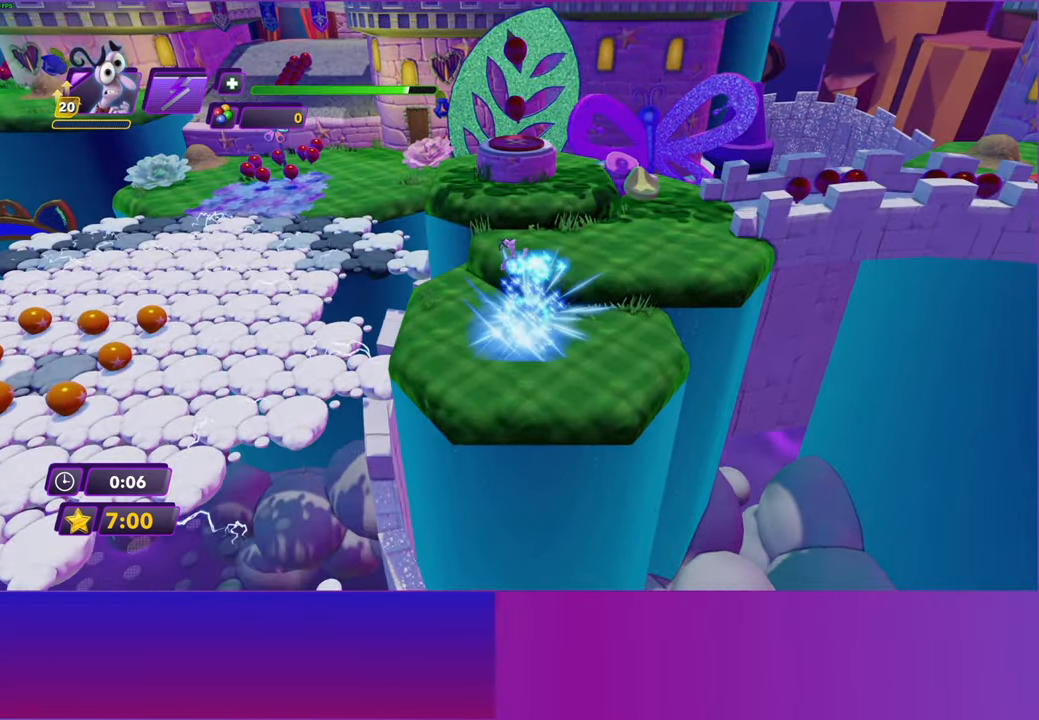
{"buttons": ["A"], "left_stick": "up", "right_stick": "center", "events": [[417, "A", "down"], [467, "left_stick", "up"]]}
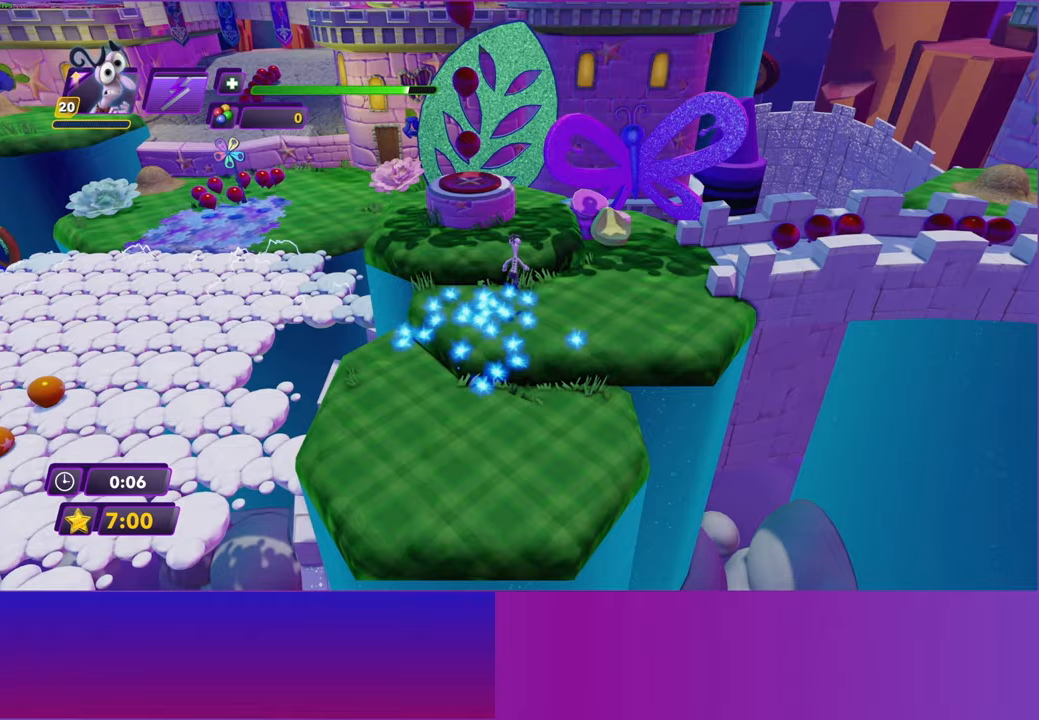
{"buttons": [], "left_stick": "up-left", "right_stick": "center", "events": [[33, "A", "up"], [300, "left_stick", "up-left"]]}
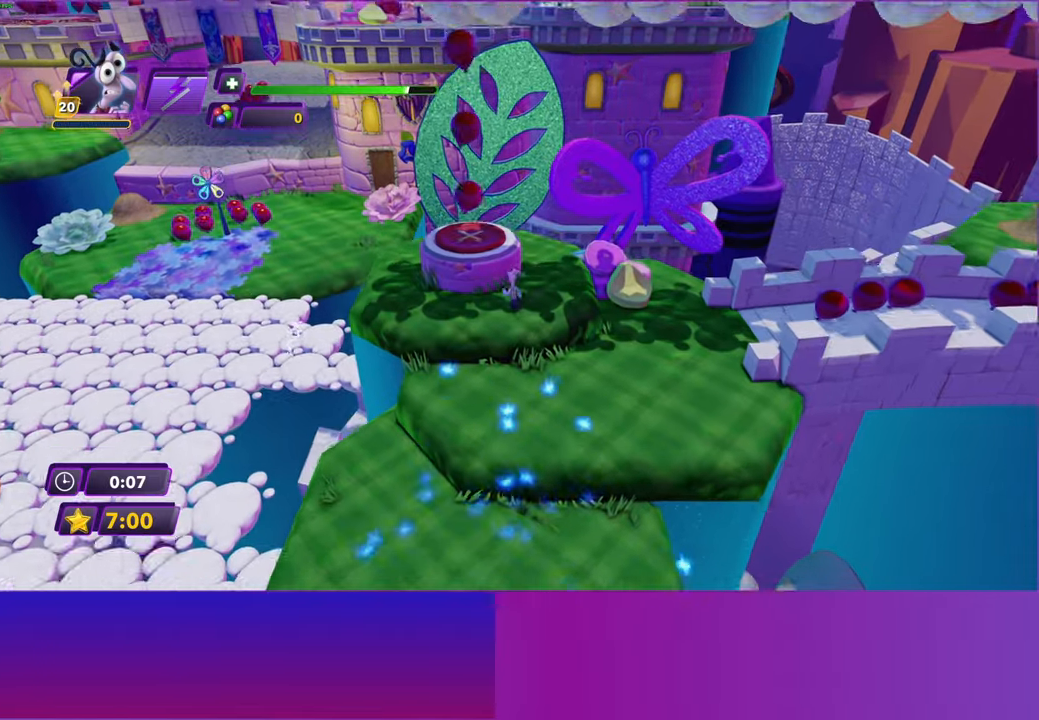
{"buttons": [], "left_stick": "up-left", "right_stick": "center", "events": [[133, "left_stick", "center"], [200, "A", "down"], [333, "A", "up"], [367, "left_stick", "up-left"]]}
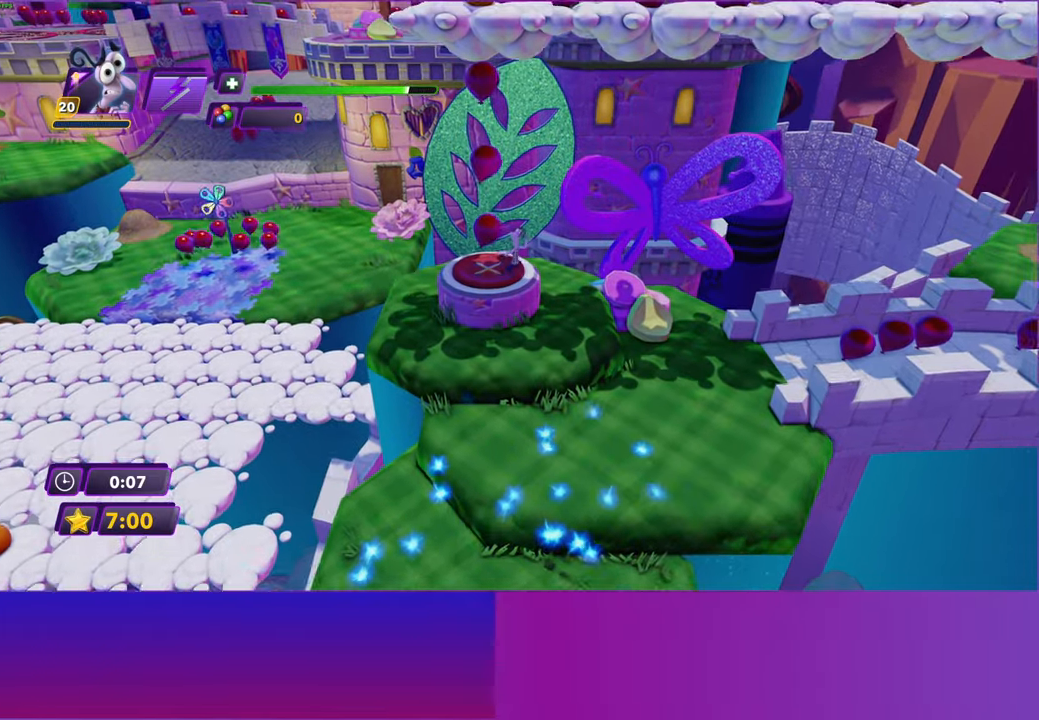
{"buttons": ["Y"], "left_stick": "center", "right_stick": "center", "events": [[83, "left_stick", "center"], [333, "Y", "down"]]}
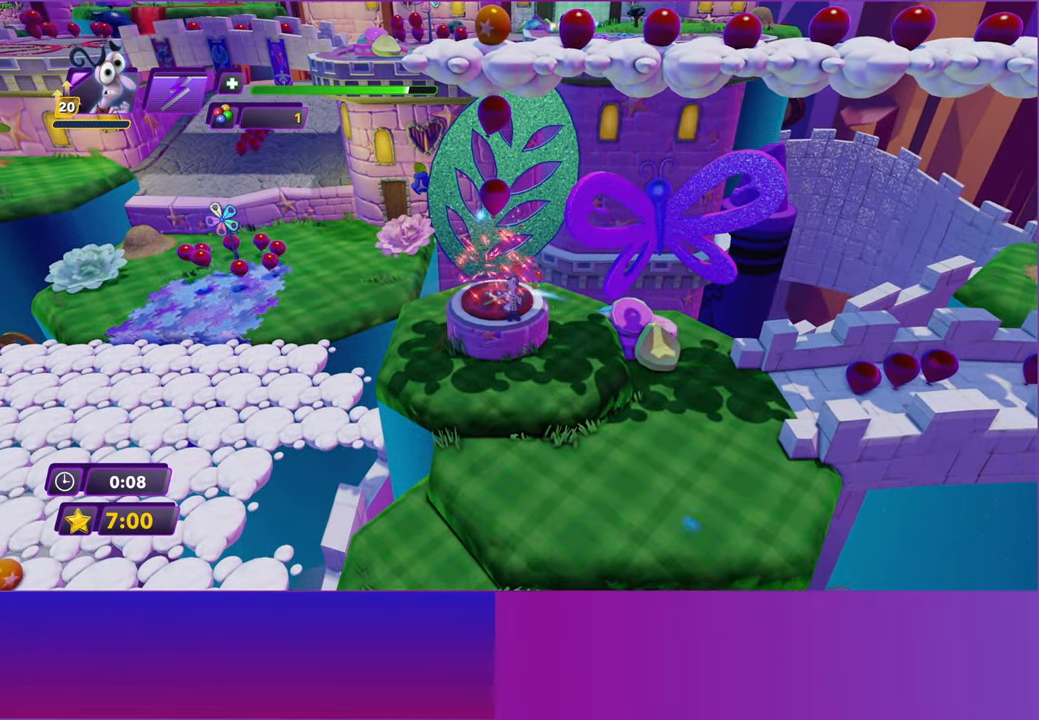
{"buttons": ["Y"], "left_stick": "up-left", "right_stick": "center", "events": [[433, "left_stick", "up-left"]]}
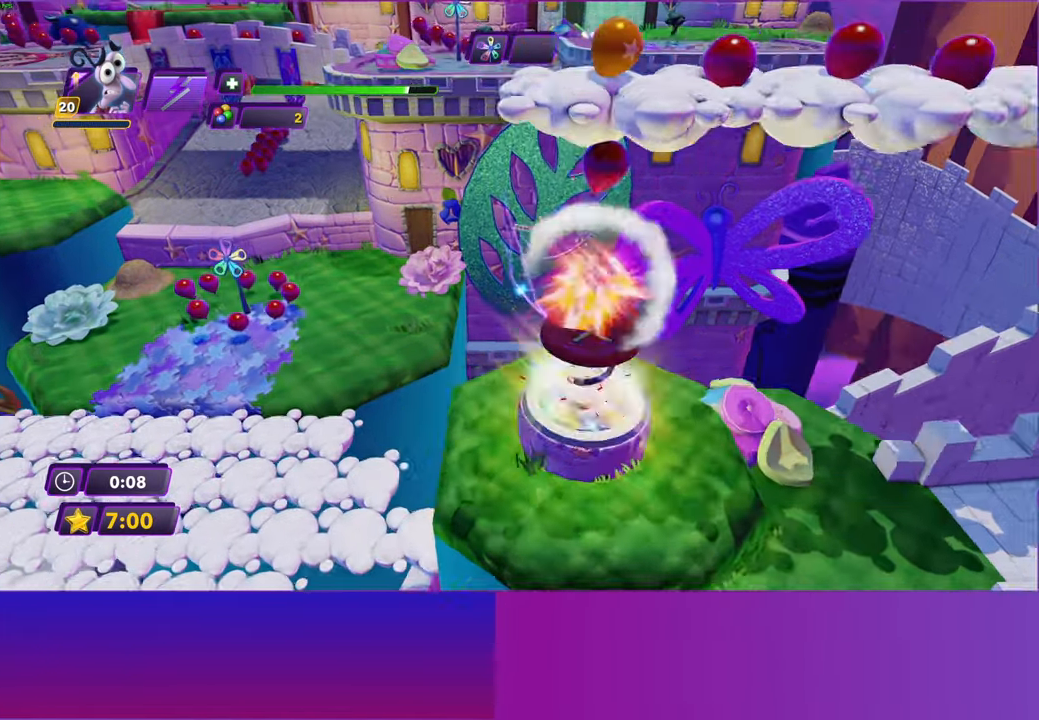
{"buttons": [], "left_stick": "up-left", "right_stick": "center", "events": [[133, "Y", "up"]]}
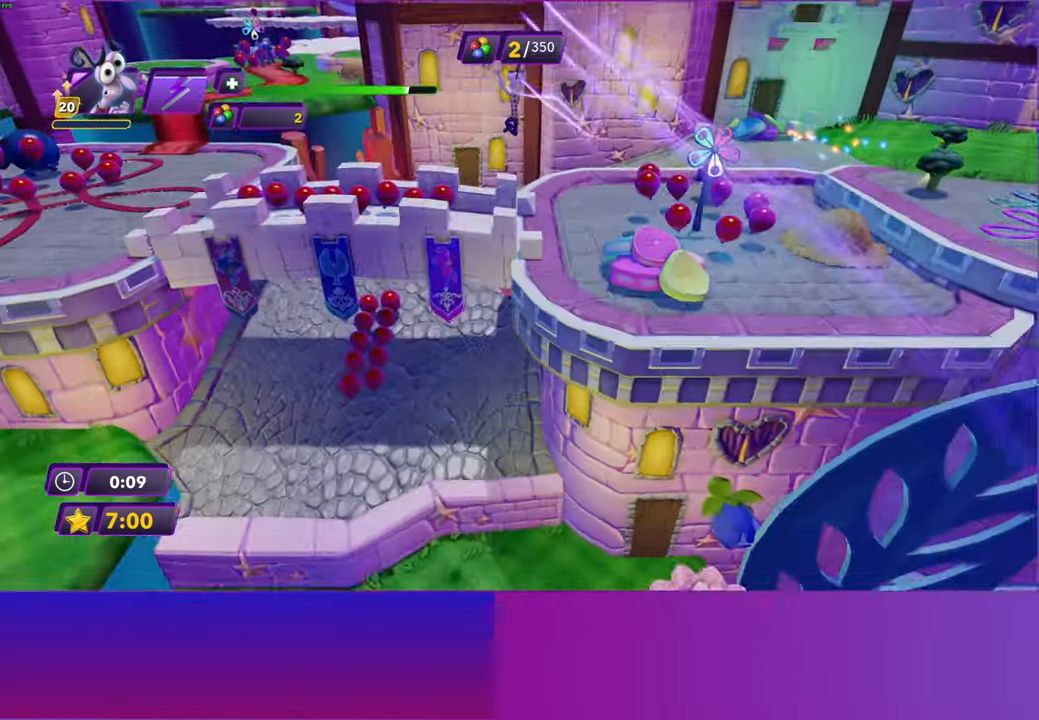
{"buttons": [], "left_stick": "up-left", "right_stick": "center", "events": []}
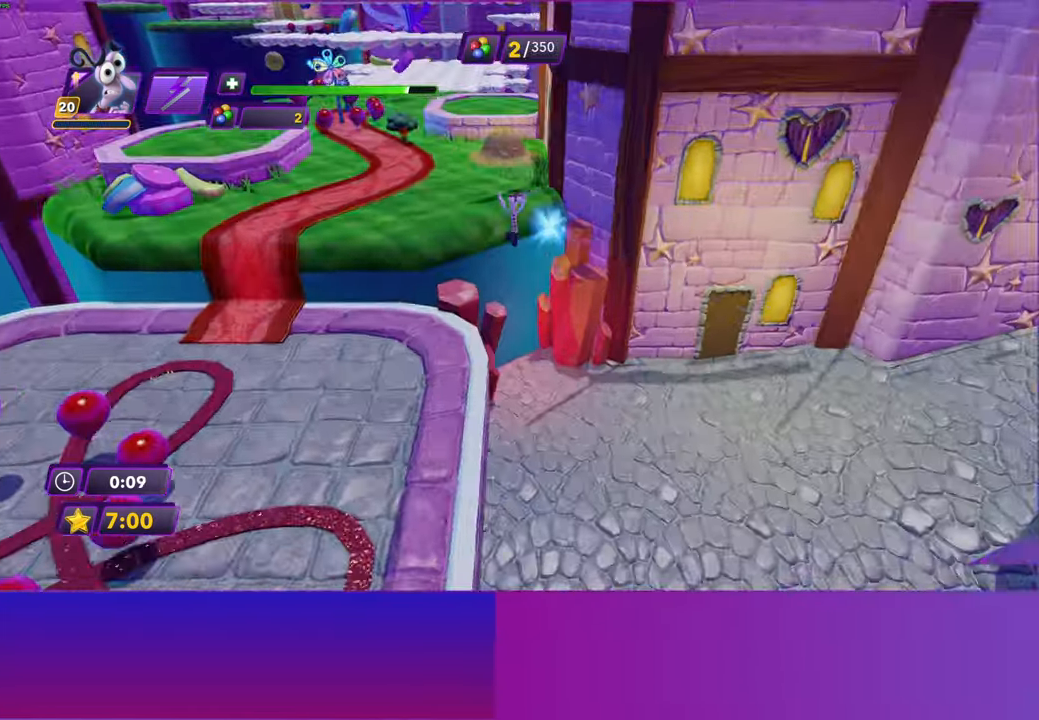
{"buttons": ["Y"], "left_stick": "up", "right_stick": "center", "events": [[50, "left_stick", "up"], [250, "Y", "down"], [300, "B", "down"], [300, "Y", "up"], [367, "B", "up"], [483, "Y", "down"]]}
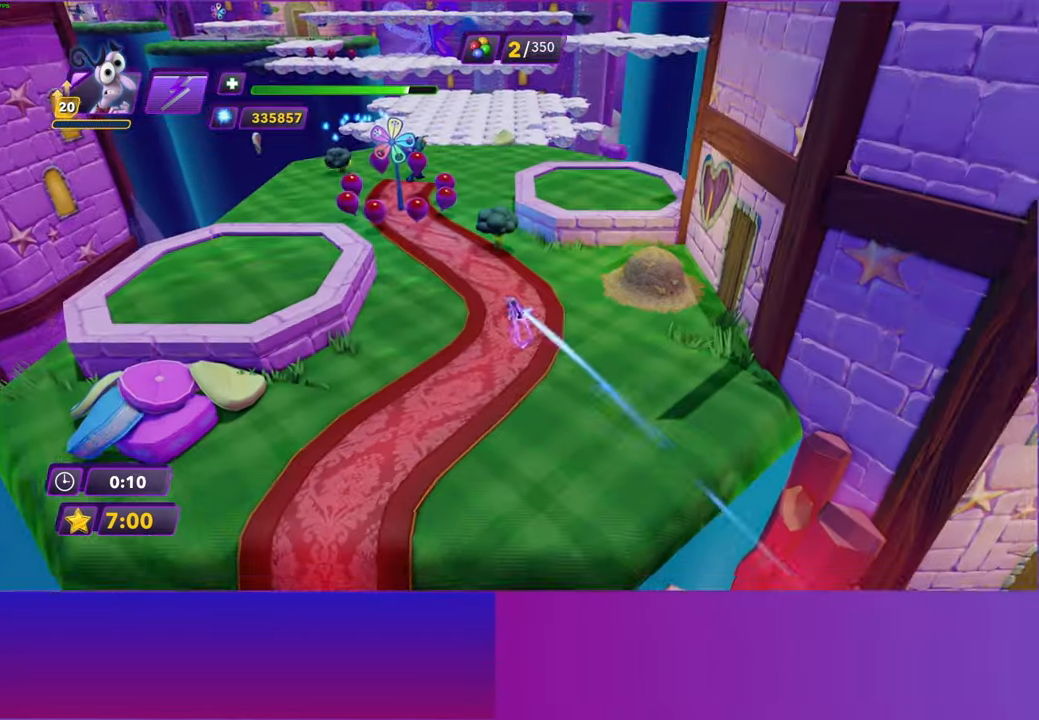
{"buttons": ["B"], "left_stick": "up", "right_stick": "center", "events": [[33, "B", "down"], [33, "Y", "up"], [83, "B", "up"], [217, "Y", "down"], [250, "B", "down"], [267, "Y", "up"], [317, "B", "up"], [450, "Y", "down"], [483, "B", "down"], [483, "Y", "up"]]}
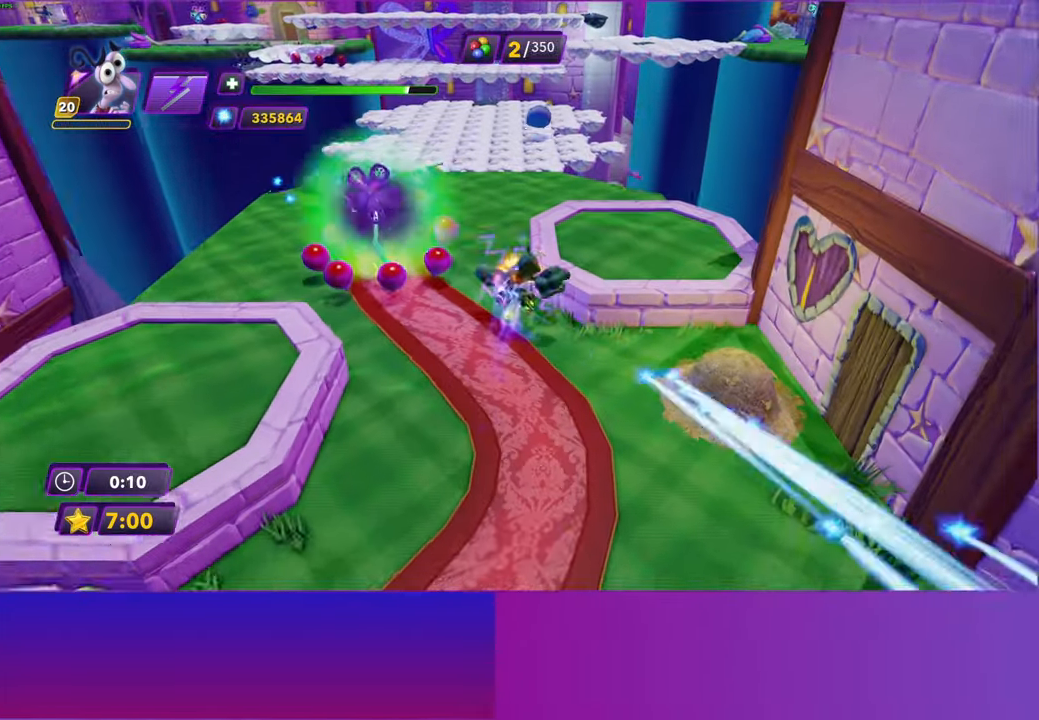
{"buttons": [], "left_stick": "up", "right_stick": "center", "events": [[33, "B", "up"], [167, "Y", "down"], [200, "B", "down"], [200, "Y", "up"], [267, "B", "up"], [400, "Y", "down"], [433, "B", "down"], [450, "Y", "up"], [500, "B", "up"]]}
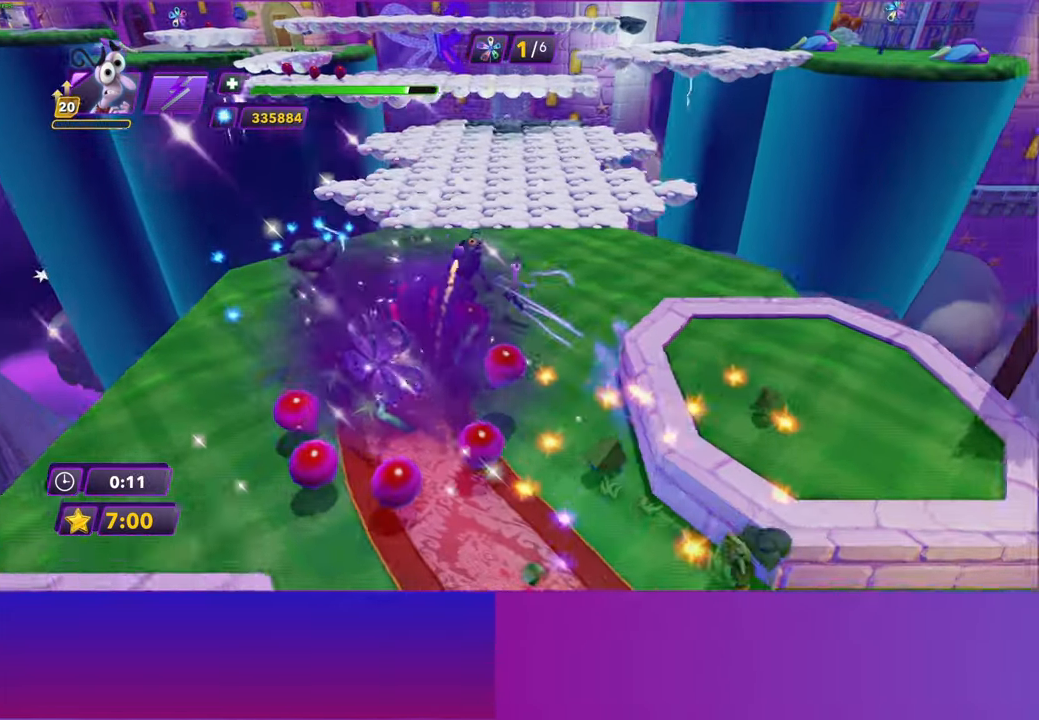
{"buttons": [], "left_stick": "up", "right_stick": "center", "events": [[100, "Y", "down"], [150, "B", "down"], [150, "Y", "up"], [217, "B", "up"], [300, "Y", "down"], [367, "B", "down"], [383, "Y", "up"], [433, "B", "up"]]}
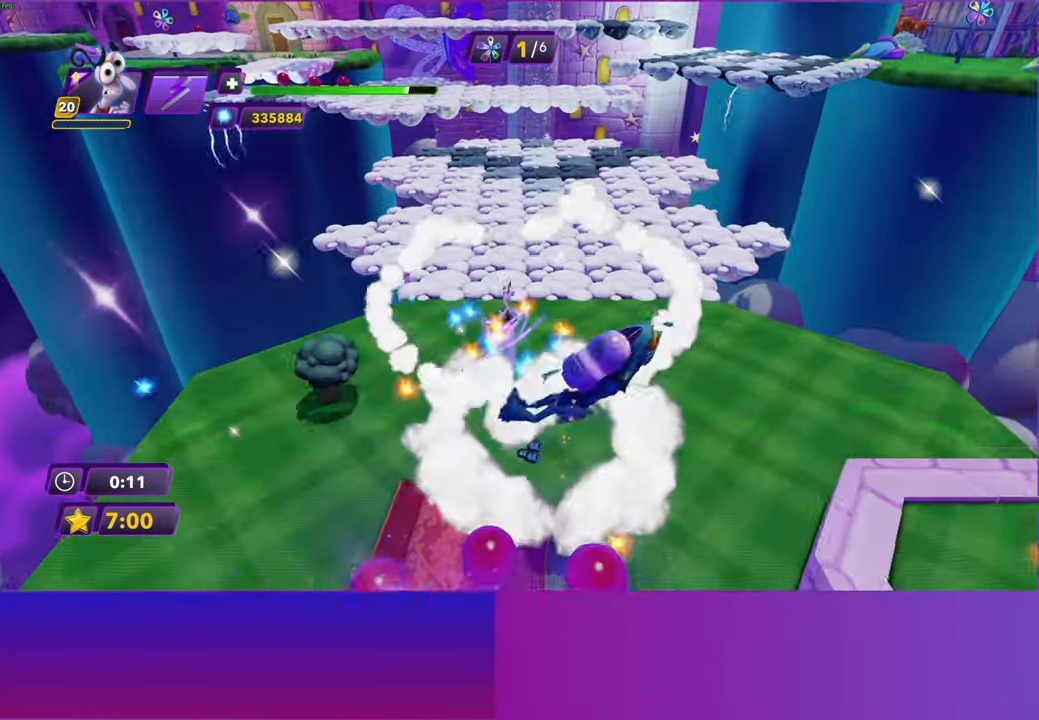
{"buttons": [], "left_stick": "up", "right_stick": "center", "events": [[33, "Y", "down"], [100, "B", "down"], [100, "Y", "up"], [167, "B", "up"], [250, "B", "down"], [350, "B", "up"]]}
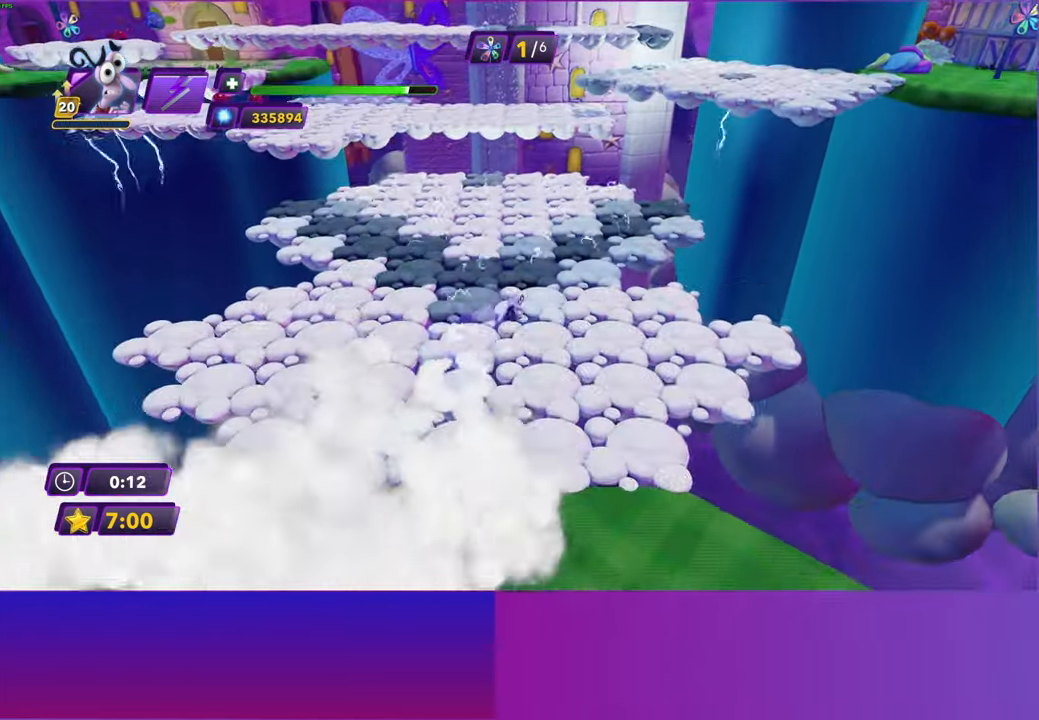
{"buttons": [], "left_stick": "up", "right_stick": "center", "events": [[83, "A", "down"], [183, "A", "up"], [350, "A", "down"], [467, "A", "up"]]}